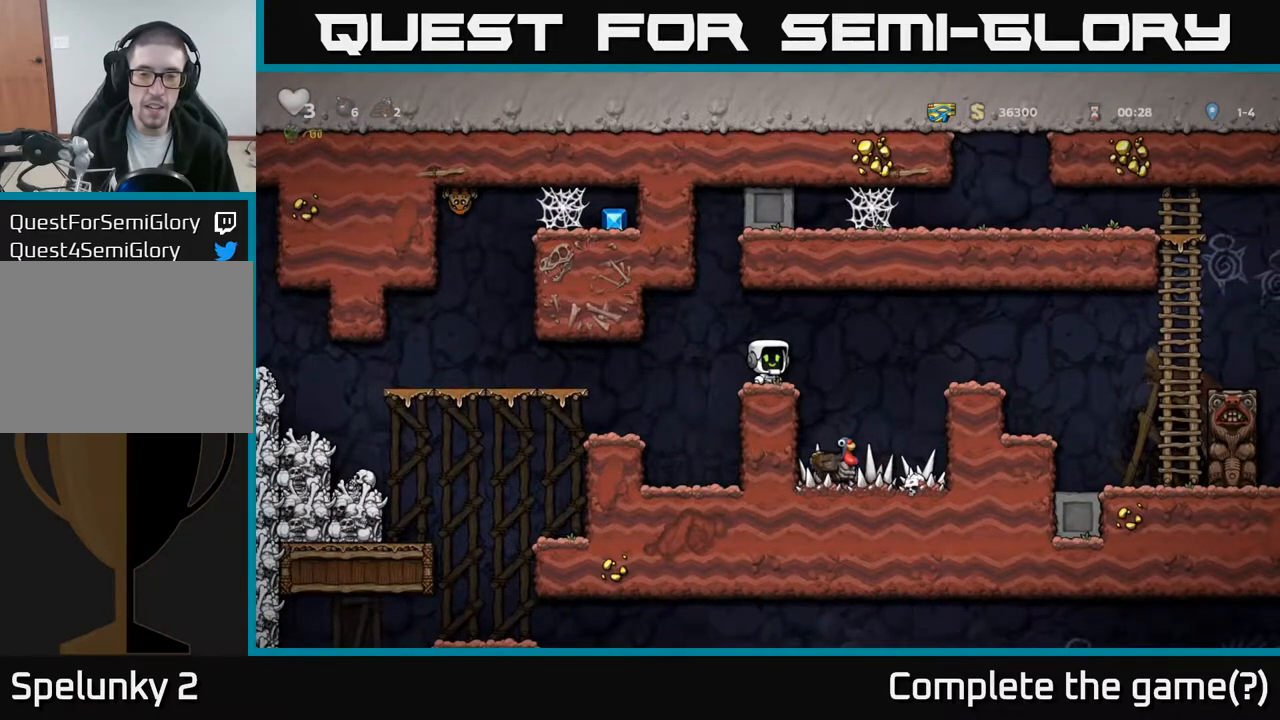
Gameplay with a controller (Xbox layout); each line is a JSON object with the inputs held at the frame after it. "events" lists button and stick changes between this image and that frame as [ms after this image, input, new state], when the widget could be followed in between. Not read: right_stick.
{"buttons": [], "left_stick": "center", "events": []}
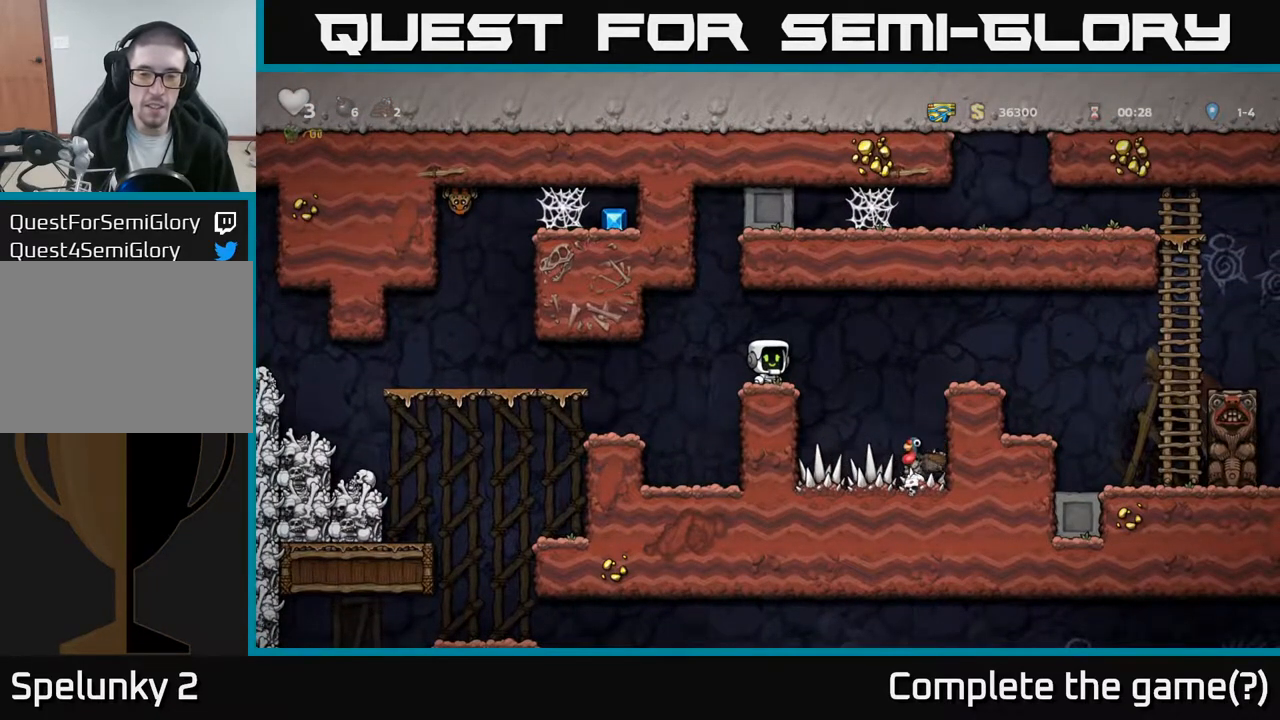
{"buttons": [], "left_stick": "center", "events": []}
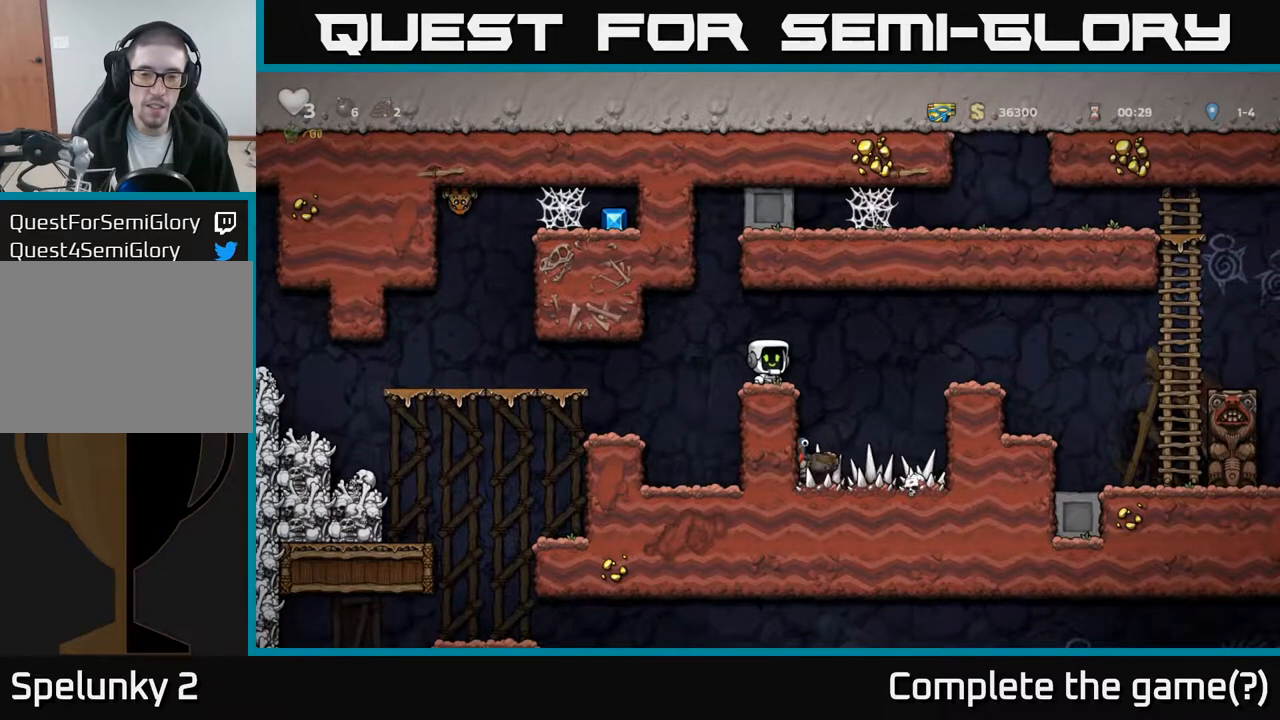
{"buttons": [], "left_stick": "center", "events": []}
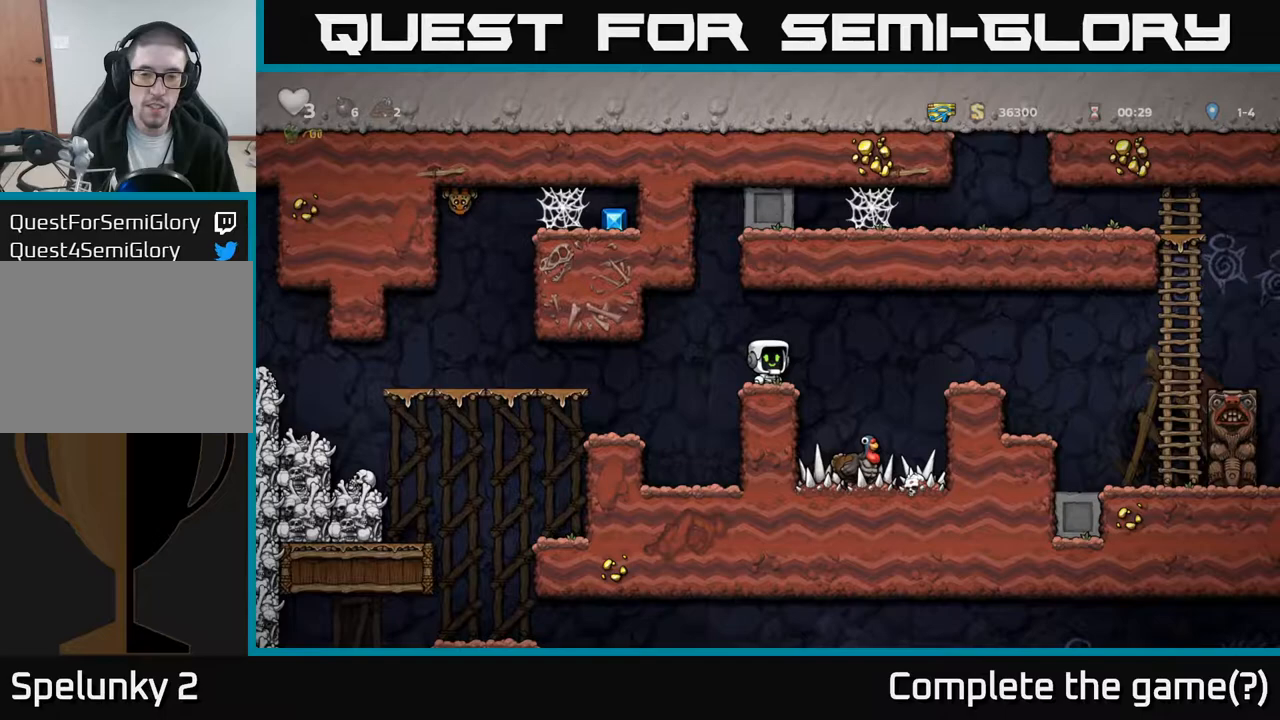
{"buttons": [], "left_stick": "center", "events": [[167, "A", "down"], [200, "DPAD_RIGHT", "down"], [233, "A", "up"], [333, "DPAD_RIGHT", "up"]]}
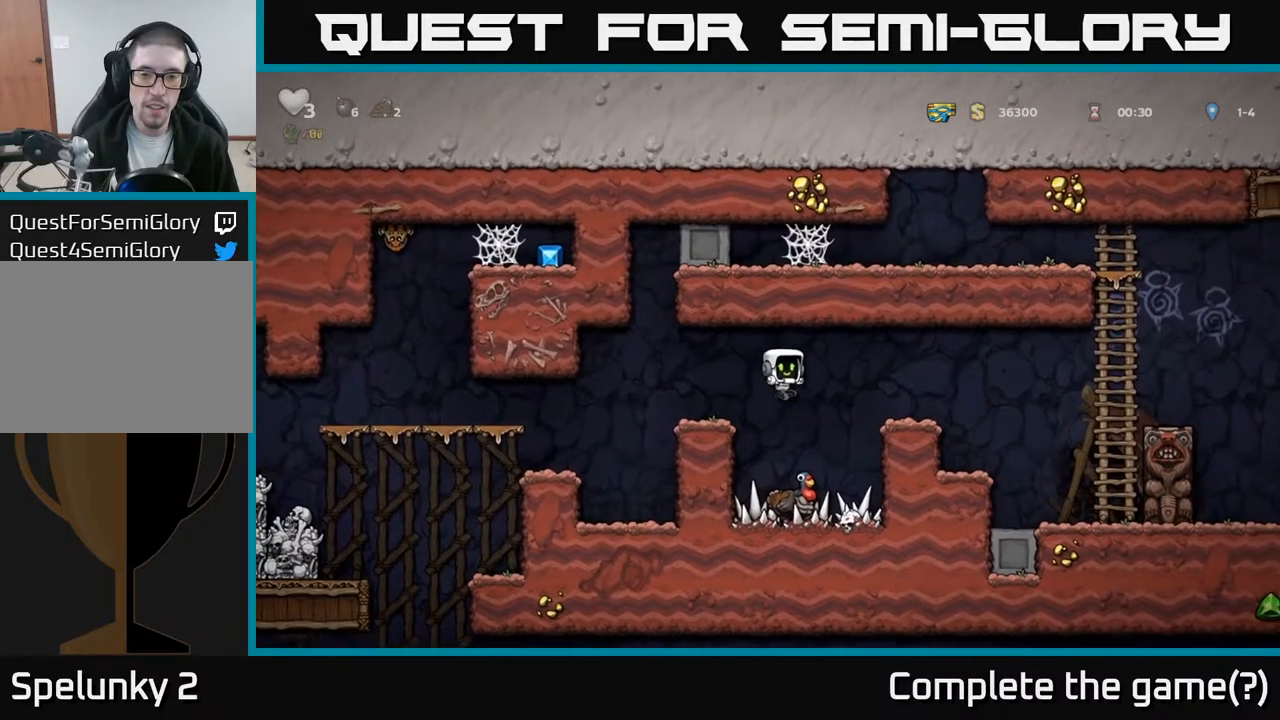
{"buttons": [], "left_stick": "center", "events": []}
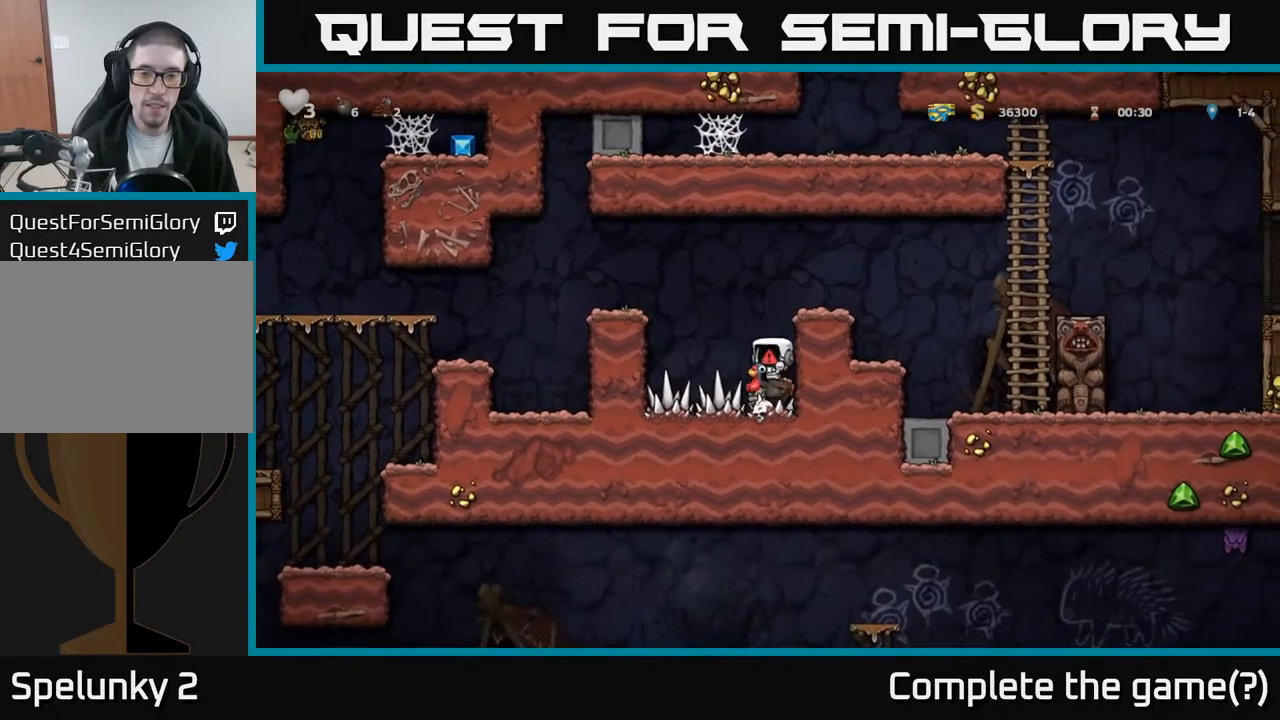
{"buttons": [], "left_stick": "center", "events": []}
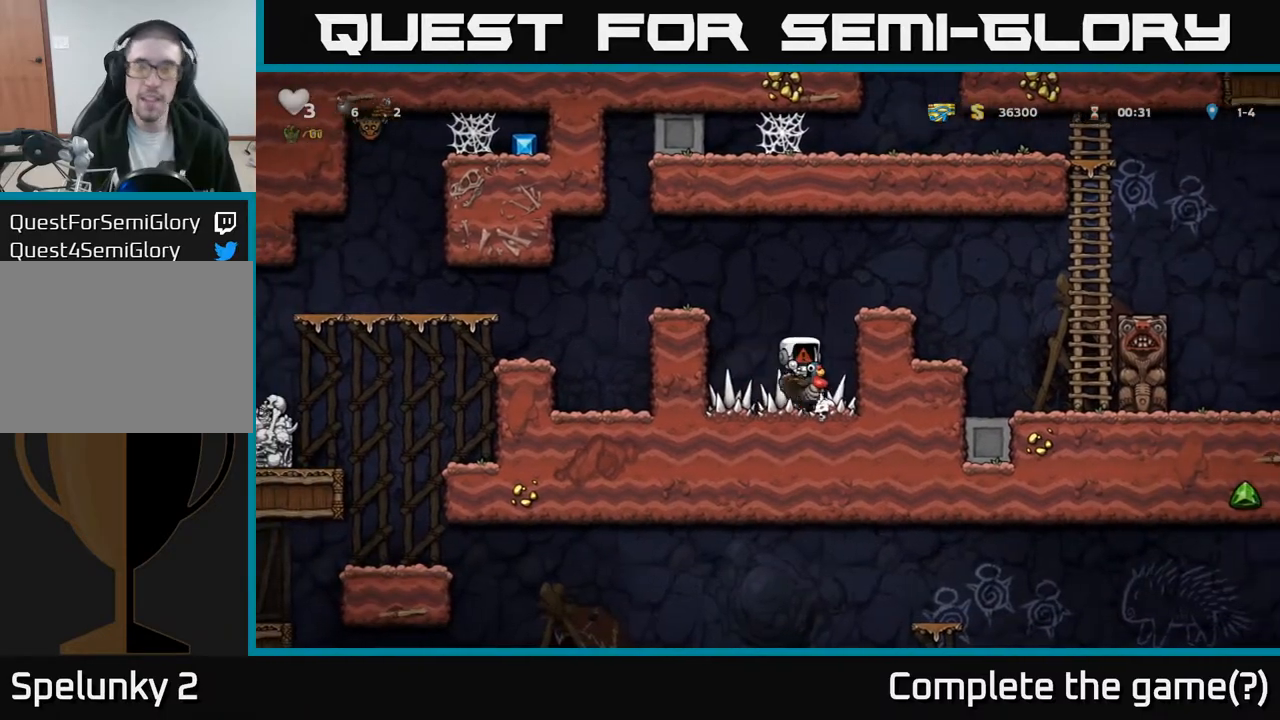
{"buttons": [], "left_stick": "center", "events": []}
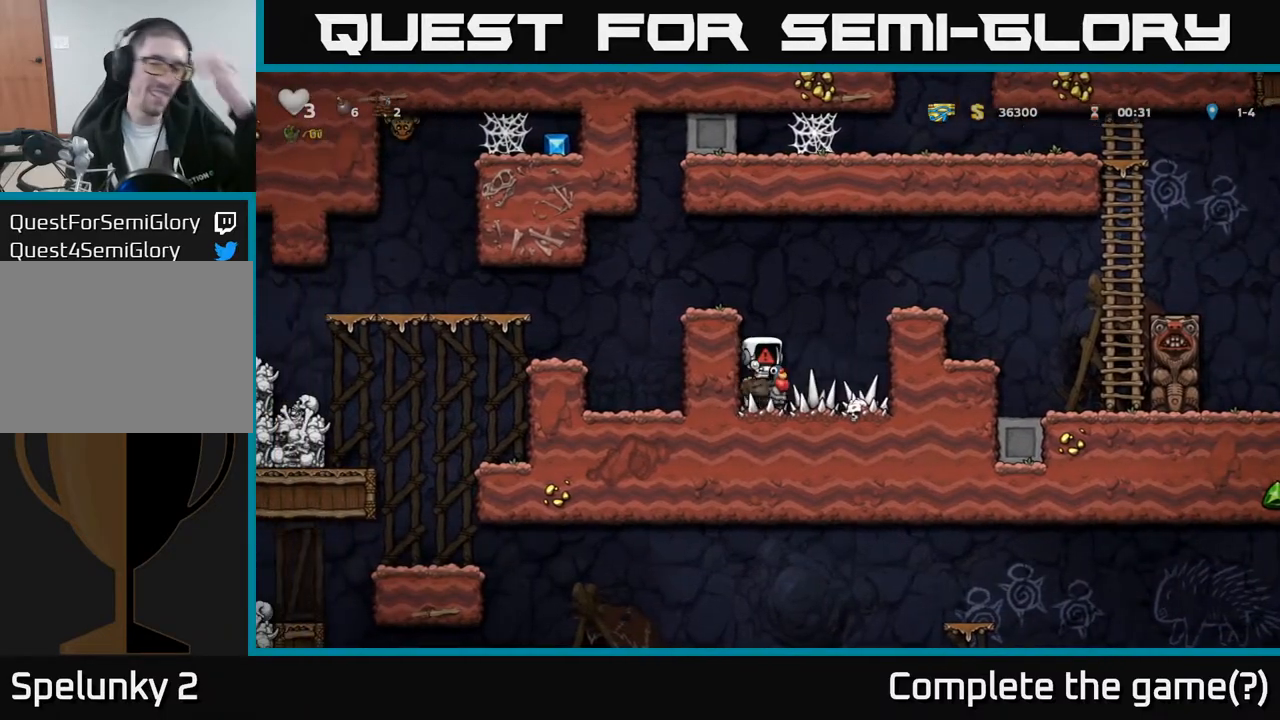
{"buttons": [], "left_stick": "center", "events": []}
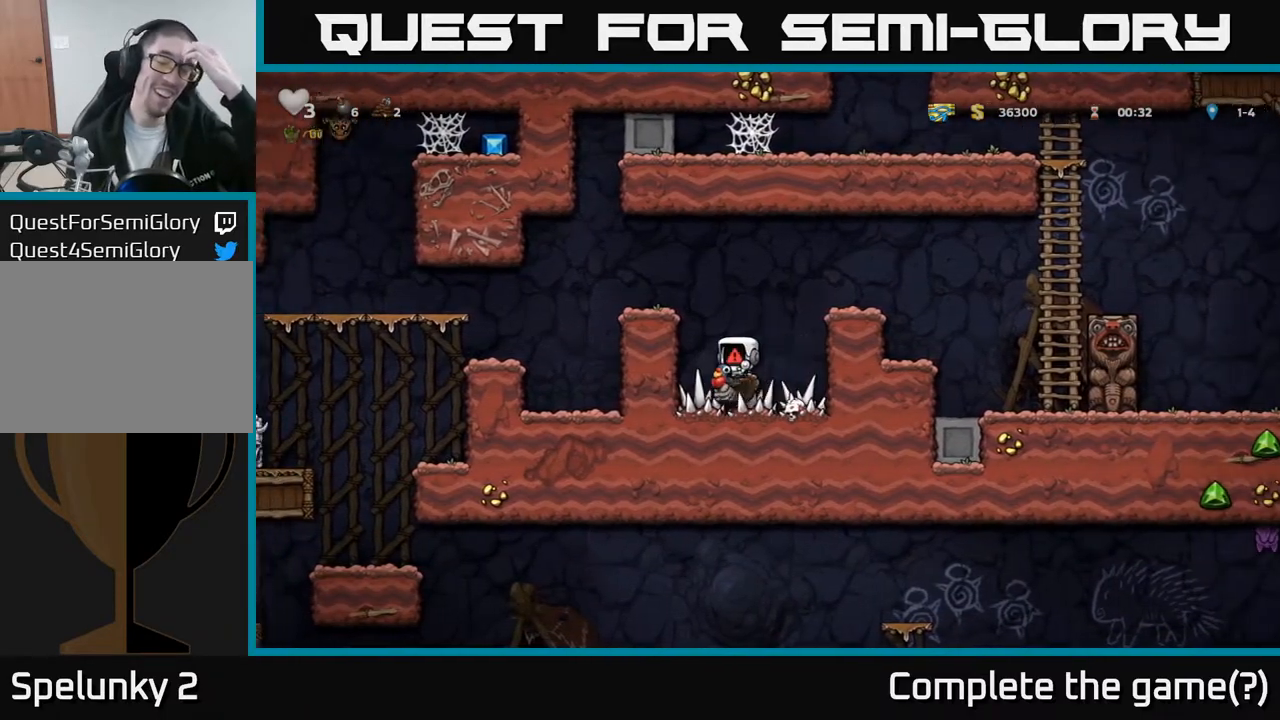
{"buttons": [], "left_stick": "center", "events": []}
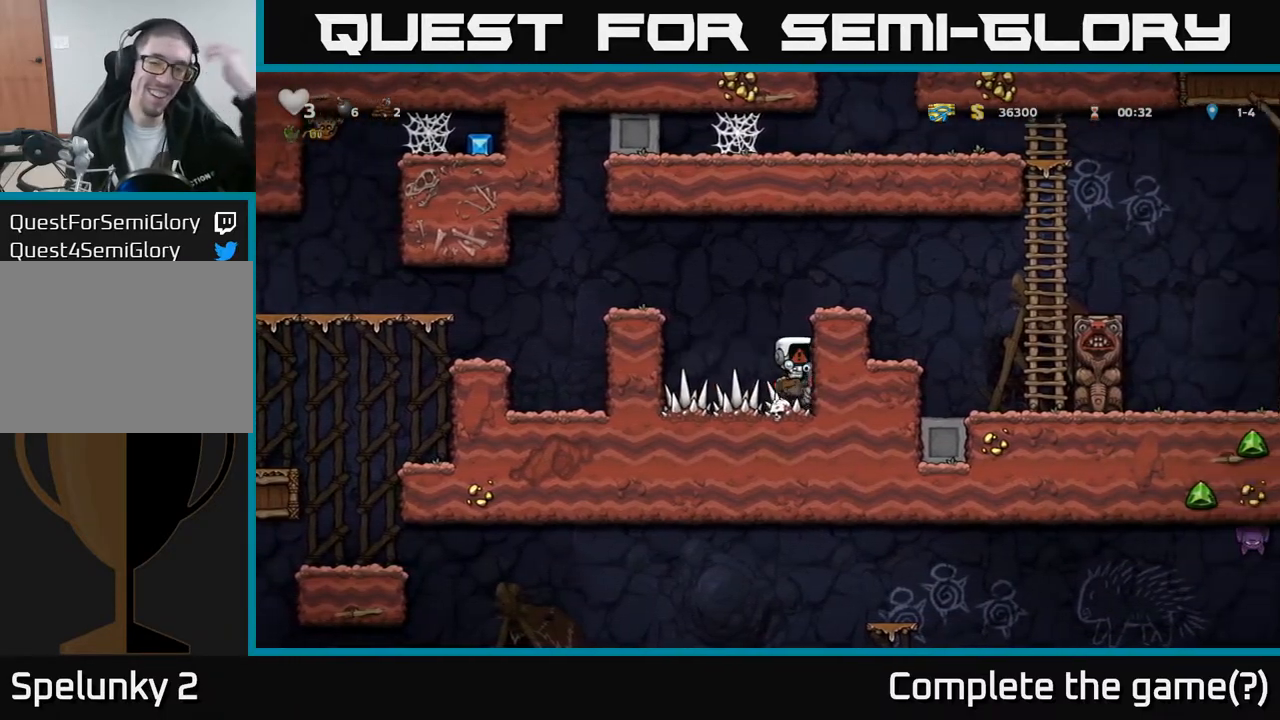
{"buttons": [], "left_stick": "center", "events": []}
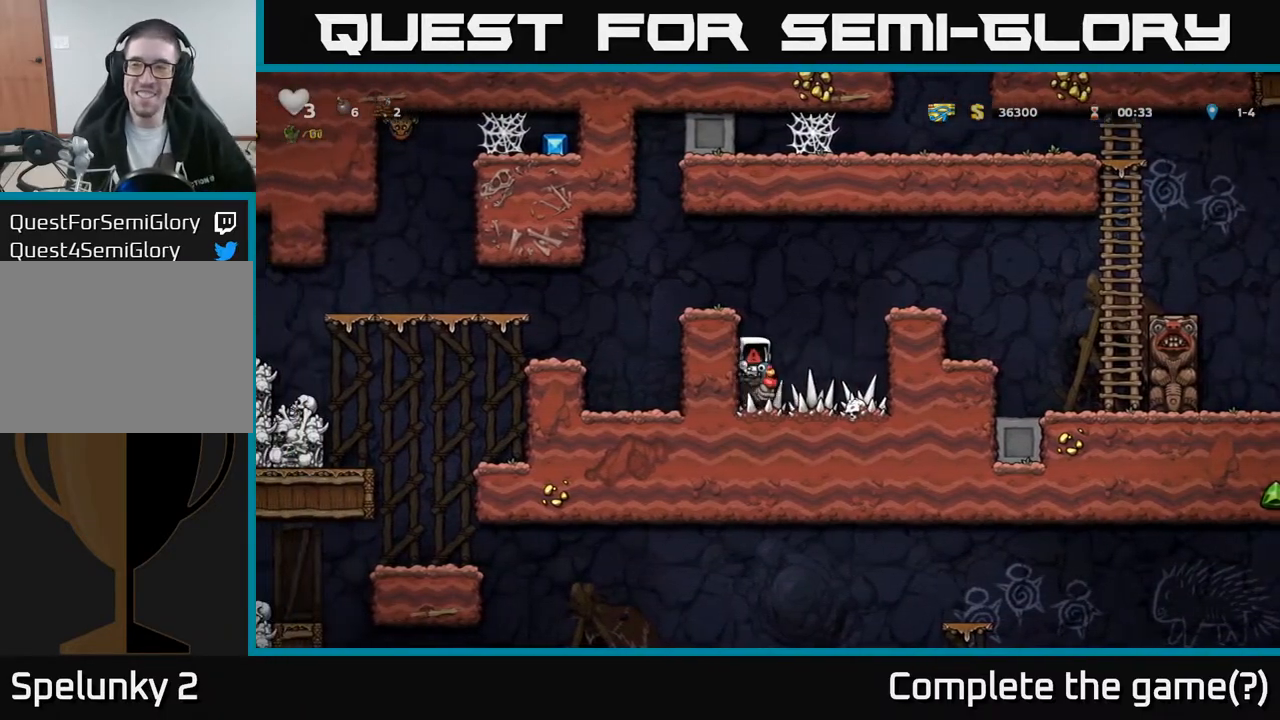
{"buttons": [], "left_stick": "center", "events": []}
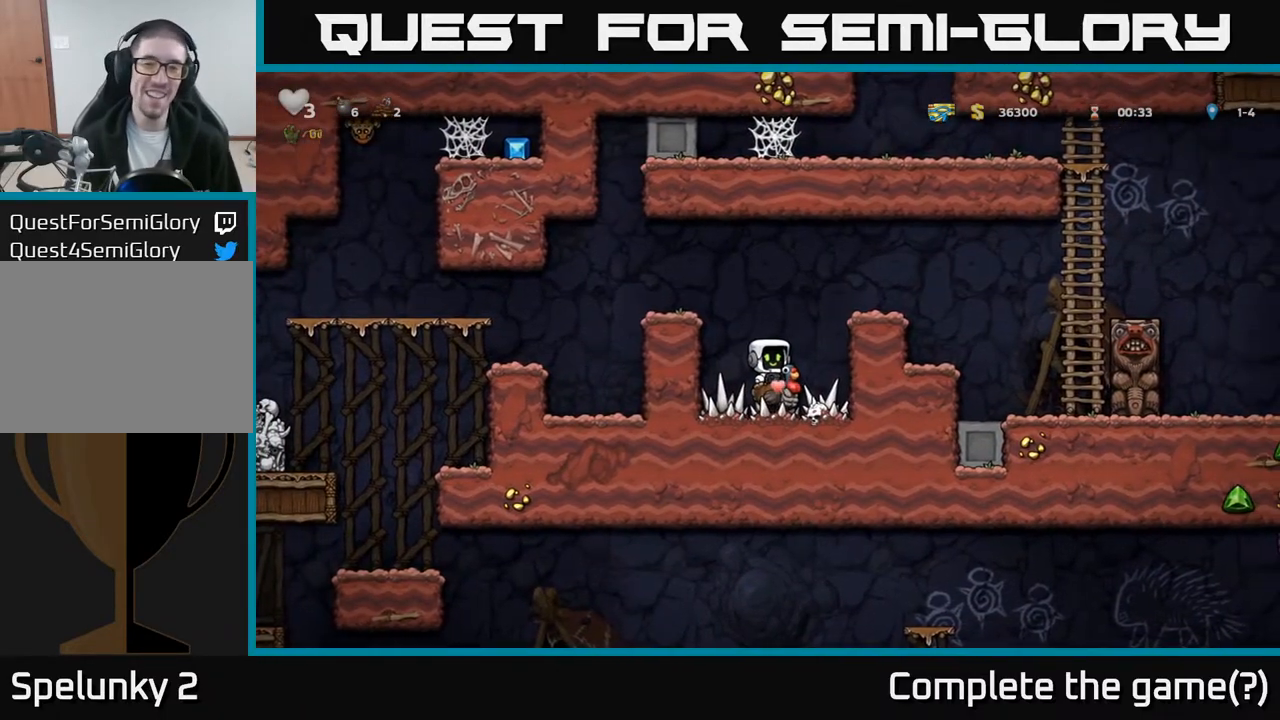
{"buttons": ["A", "DPAD_LEFT"], "left_stick": "center", "events": [[233, "A", "down"], [383, "A", "up"], [417, "DPAD_LEFT", "down"], [450, "A", "down"]]}
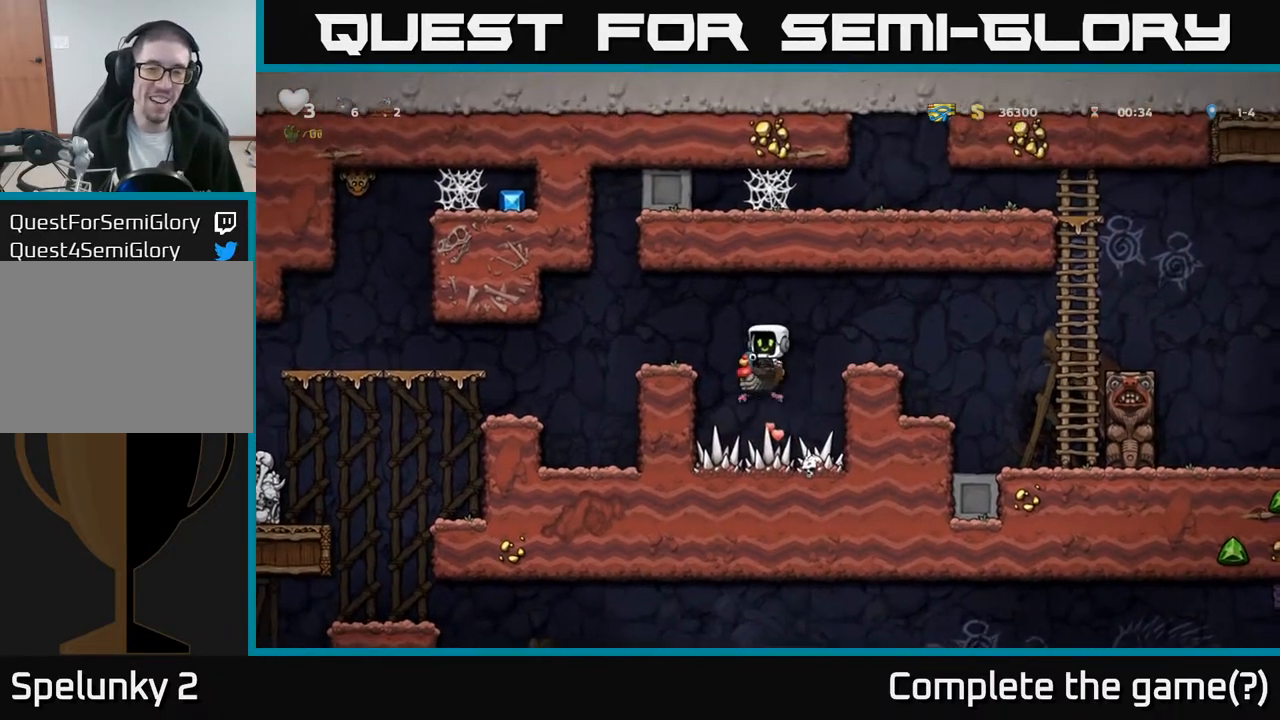
{"buttons": [], "left_stick": "center", "events": [[117, "A", "up"], [350, "DPAD_LEFT", "up"]]}
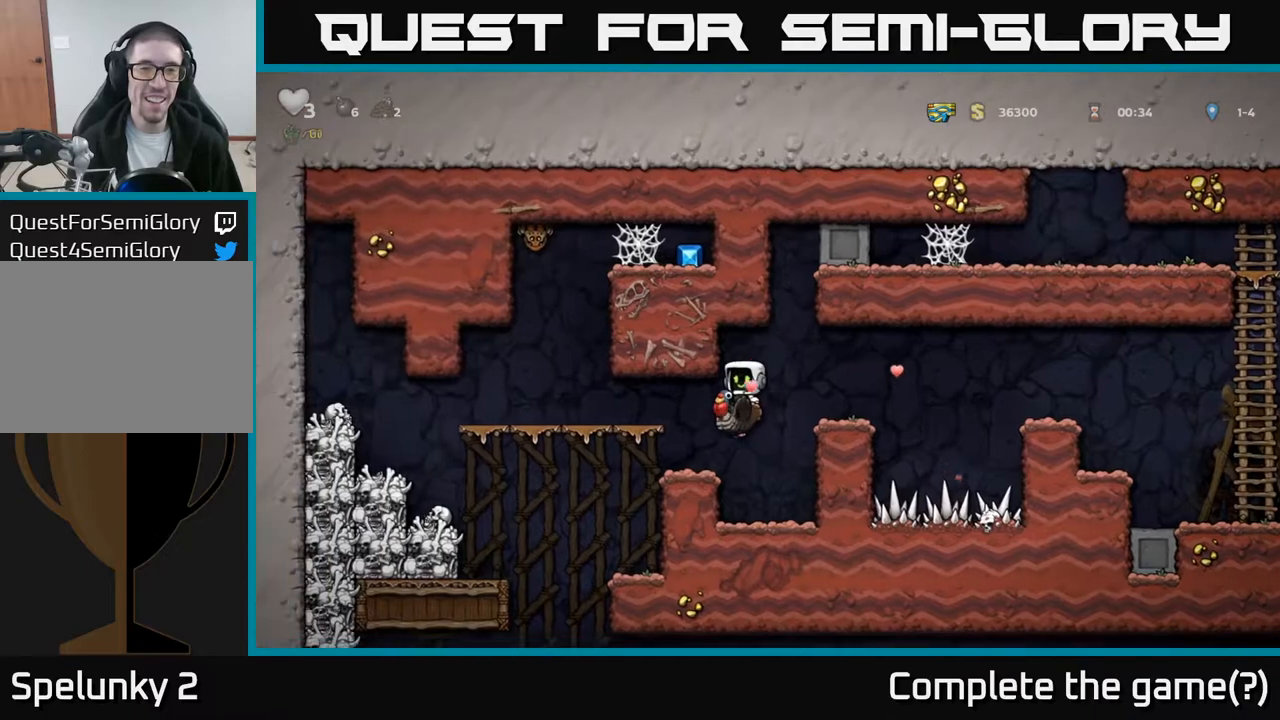
{"buttons": ["A"], "left_stick": "center", "events": [[467, "A", "down"]]}
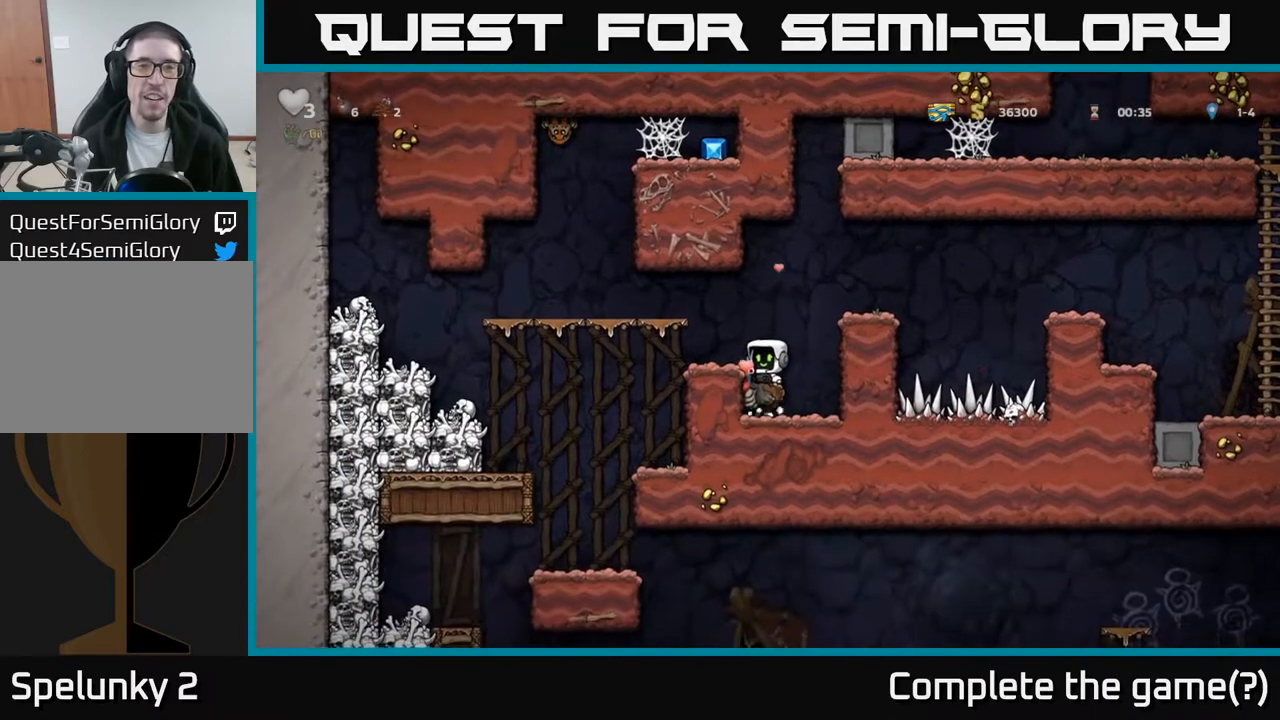
{"buttons": [], "left_stick": "center", "events": [[33, "DPAD_LEFT", "down"], [100, "A", "up"], [150, "DPAD_LEFT", "up"]]}
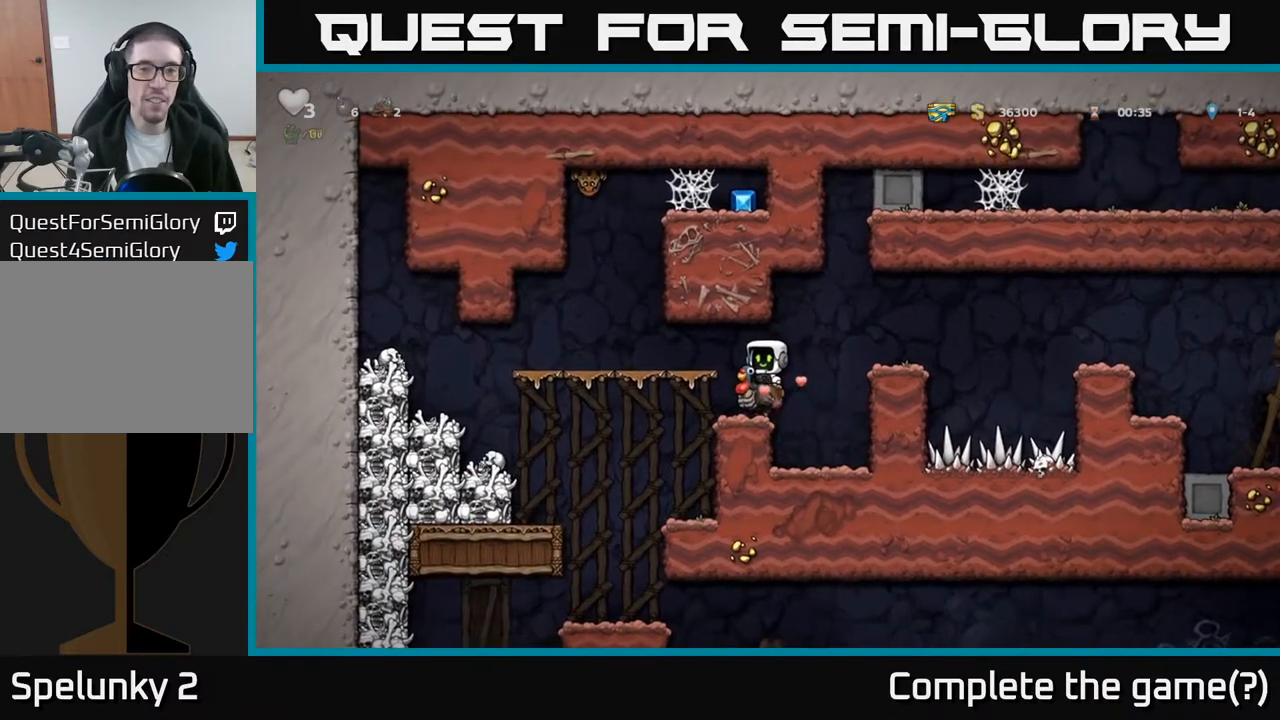
{"buttons": ["DPAD_RIGHT"], "left_stick": "center", "events": [[67, "DPAD_LEFT", "down"], [183, "DPAD_LEFT", "up"], [200, "A", "down"], [333, "DPAD_RIGHT", "down"], [350, "A", "up"]]}
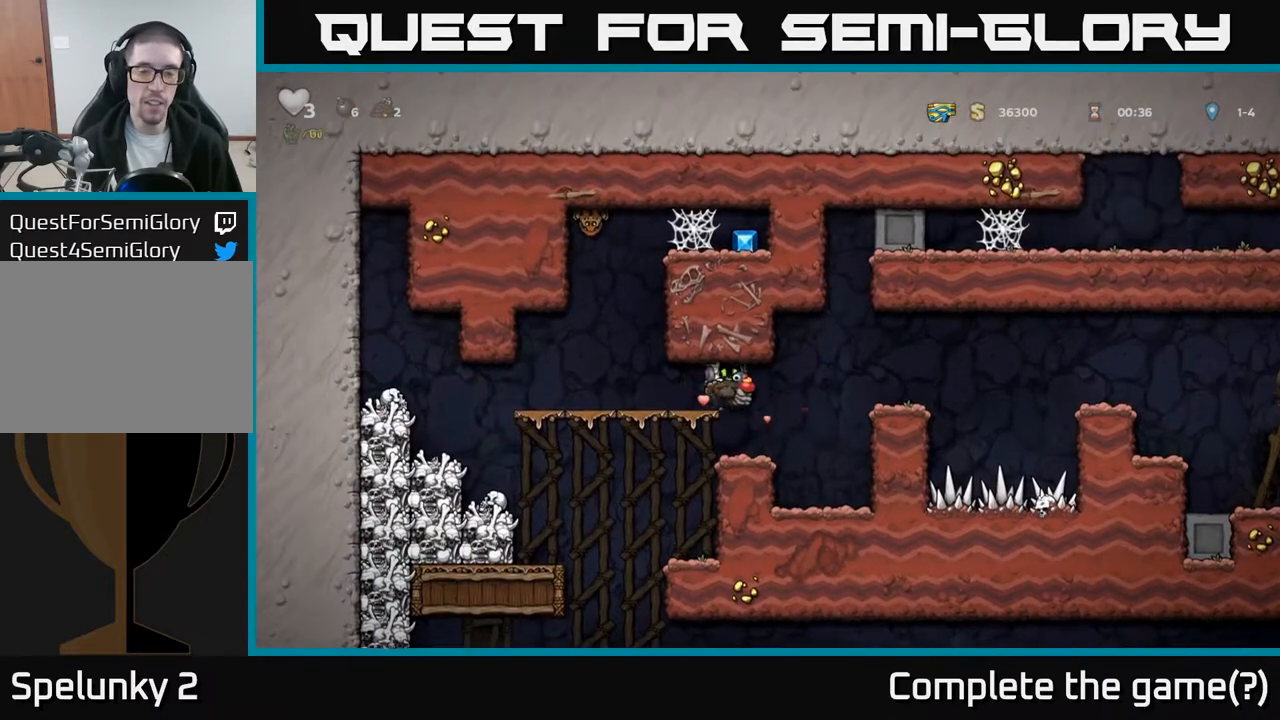
{"buttons": ["DPAD_RIGHT"], "left_stick": "center", "events": [[67, "DPAD_RIGHT", "up"], [383, "DPAD_RIGHT", "down"]]}
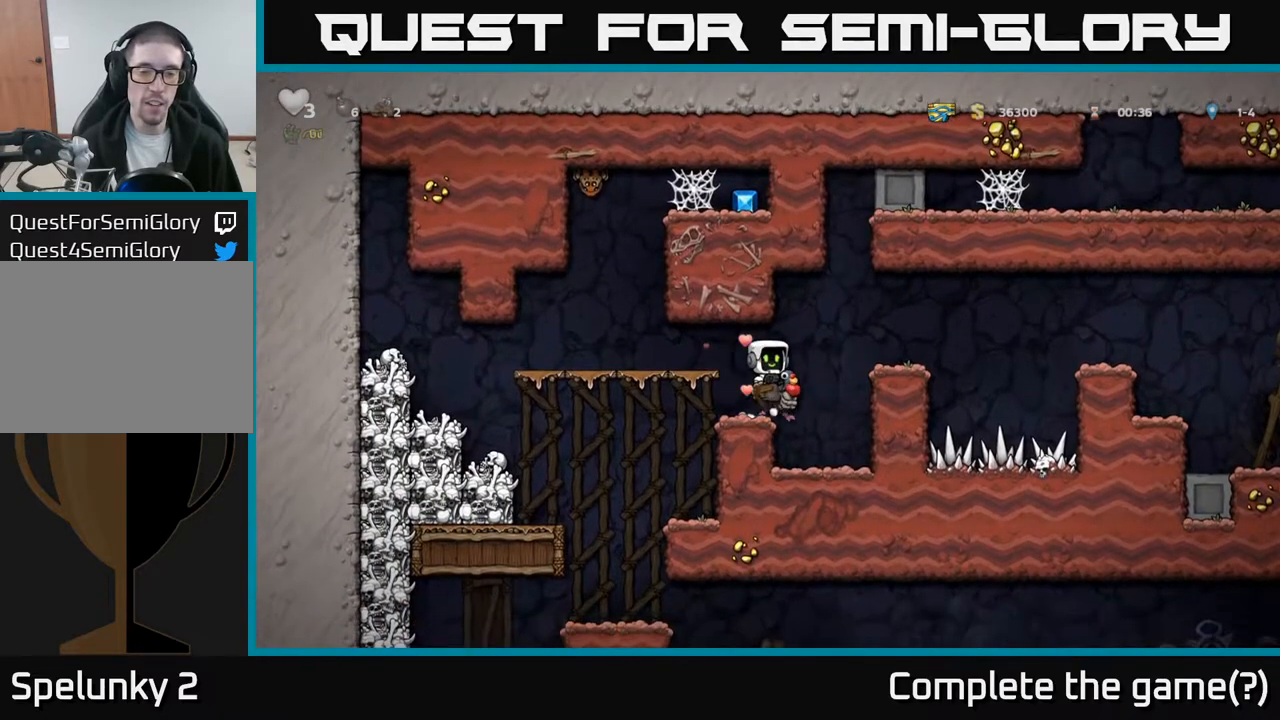
{"buttons": ["DPAD_DOWN"], "left_stick": "center", "events": [[50, "DPAD_RIGHT", "up"], [300, "DPAD_DOWN", "down"], [400, "A", "down"], [500, "A", "up"]]}
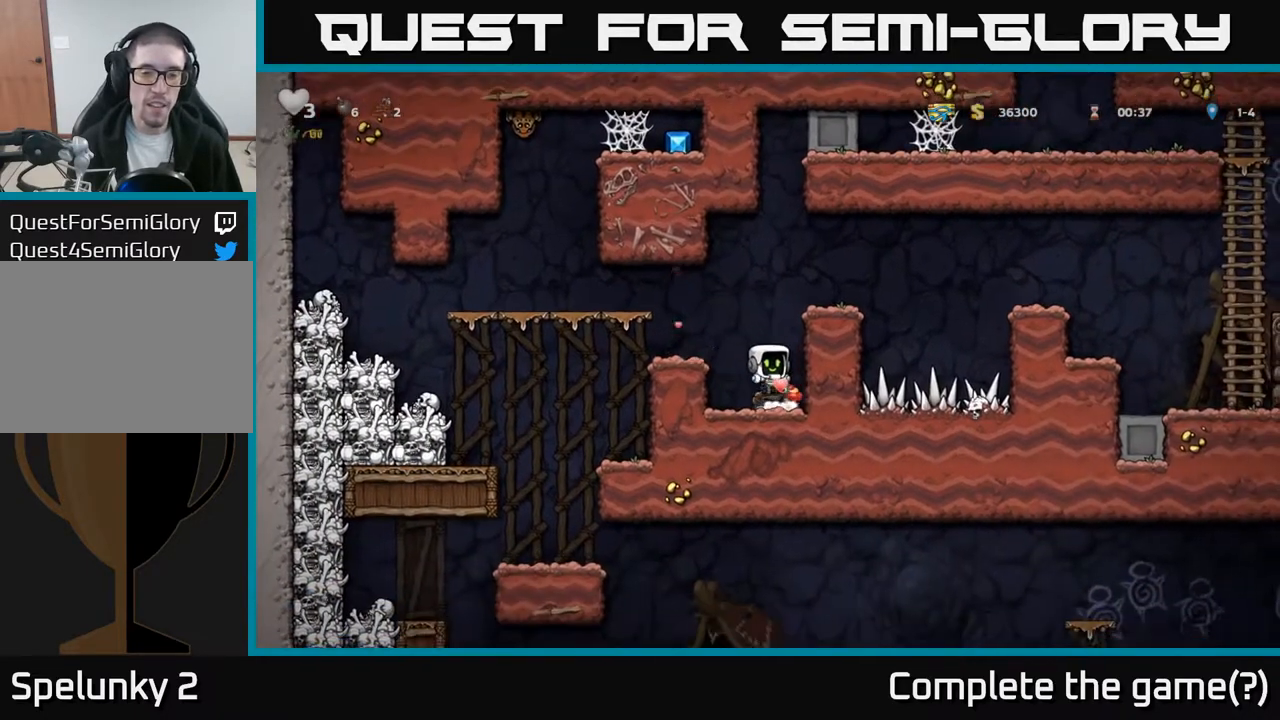
{"buttons": [], "left_stick": "center", "events": [[17, "DPAD_DOWN", "up"], [50, "DPAD_LEFT", "down"], [100, "A", "down"], [200, "A", "up"], [233, "DPAD_LEFT", "up"]]}
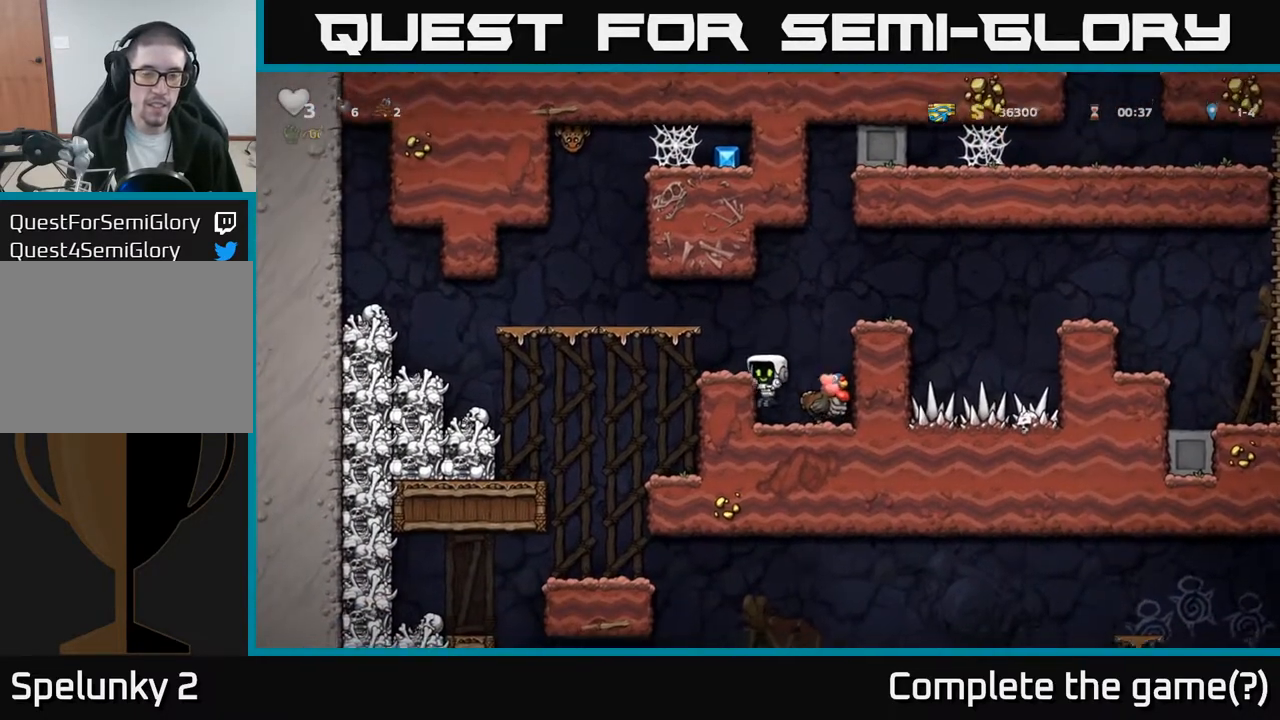
{"buttons": [], "left_stick": "center", "events": [[233, "A", "down"], [300, "DPAD_LEFT", "down"], [333, "A", "up"], [400, "DPAD_LEFT", "up"]]}
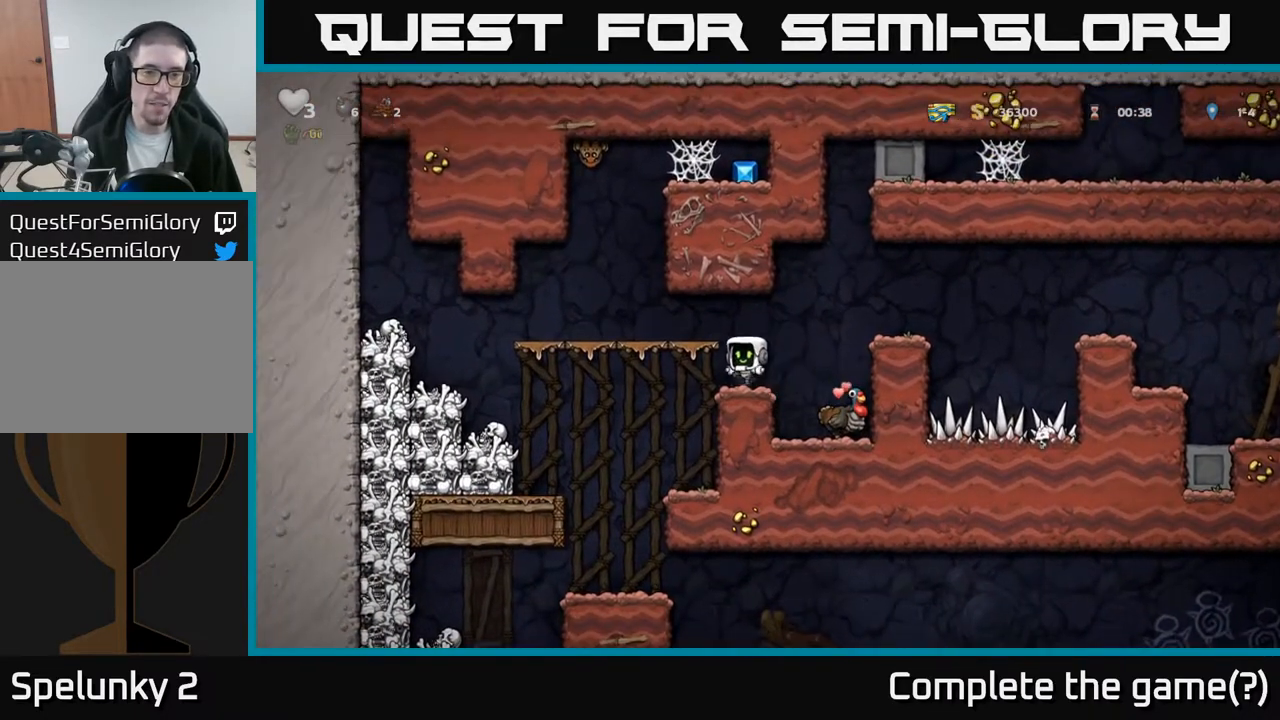
{"buttons": ["DPAD_LEFT"], "left_stick": "center", "events": [[167, "A", "down"], [183, "DPAD_LEFT", "down"], [300, "A", "up"]]}
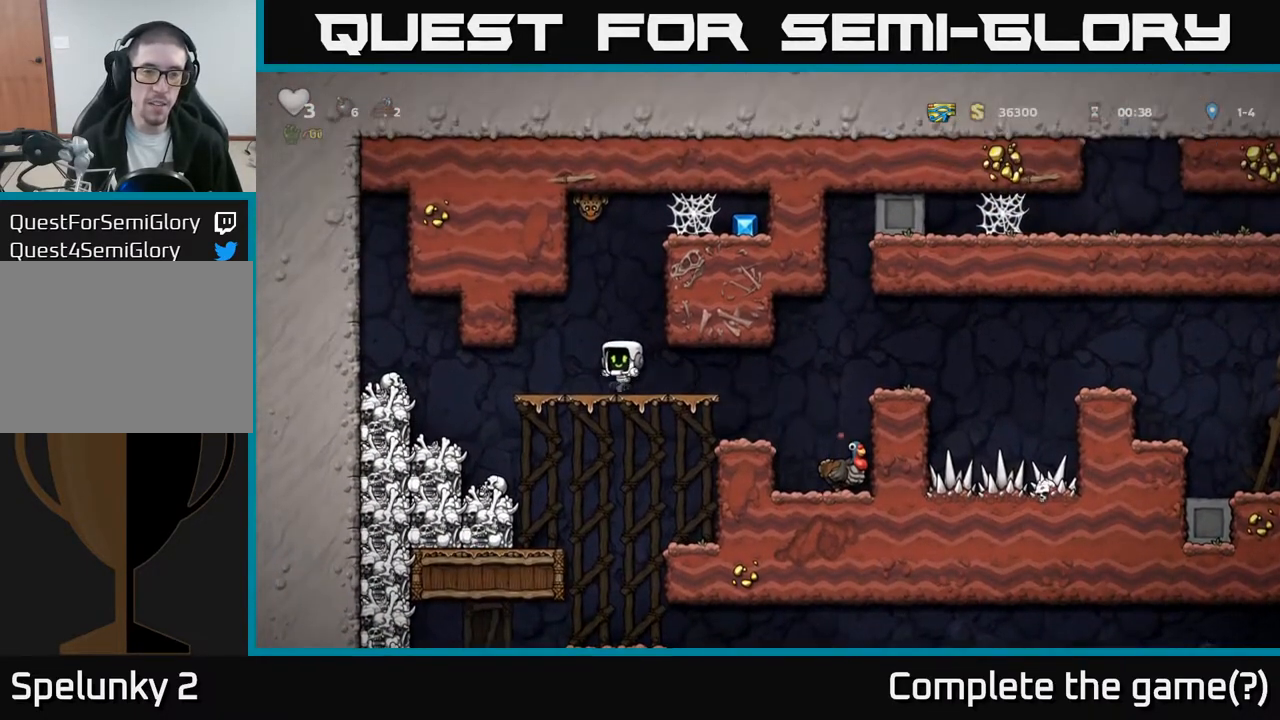
{"buttons": [], "left_stick": "center", "events": [[150, "DPAD_LEFT", "up"], [217, "DPAD_RIGHT", "down"], [267, "X", "down"], [283, "DPAD_RIGHT", "up"], [383, "X", "up"]]}
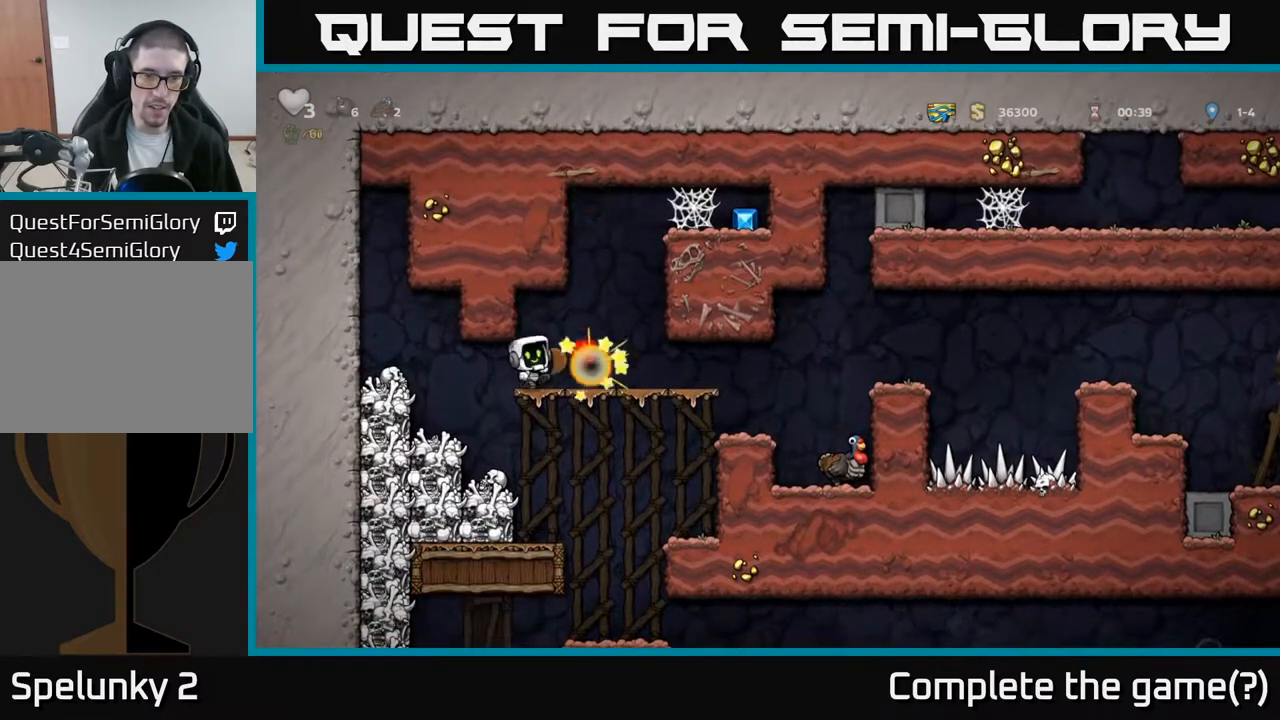
{"buttons": ["A", "DPAD_RIGHT"], "left_stick": "center", "events": [[250, "DPAD_RIGHT", "down"], [350, "A", "down"]]}
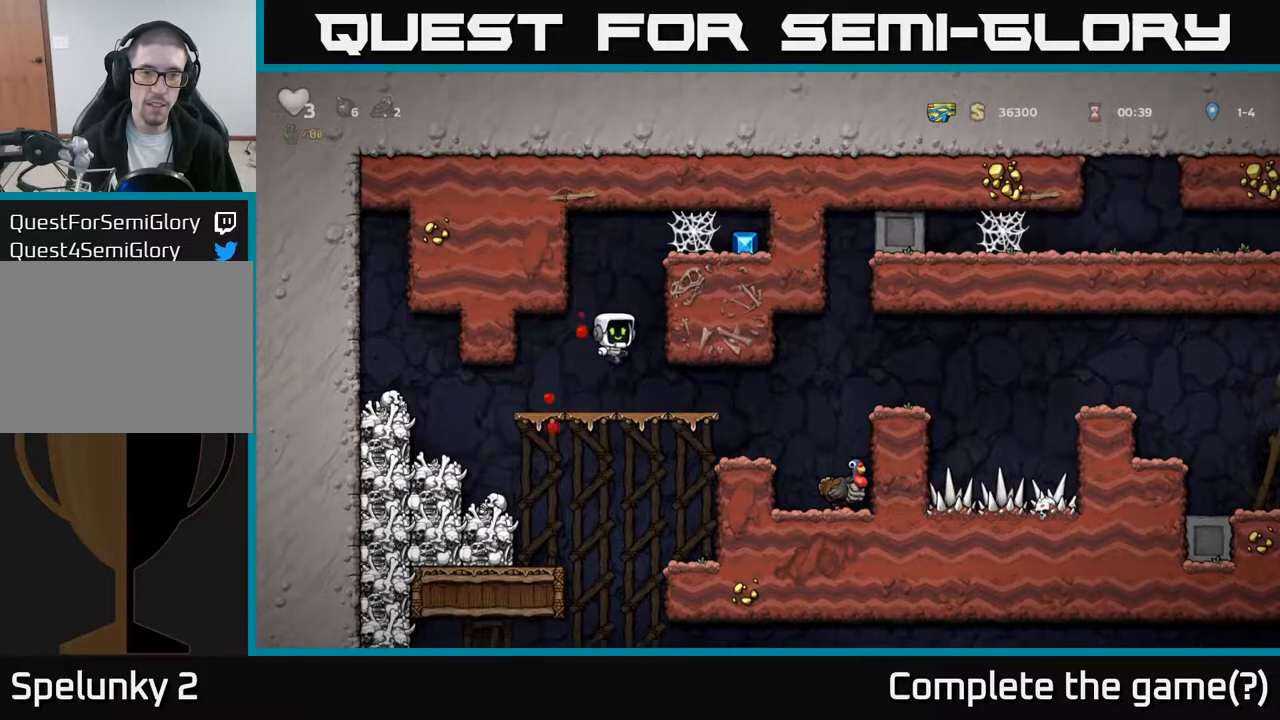
{"buttons": ["A", "DPAD_RIGHT"], "left_stick": "center", "events": [[17, "A", "up"], [133, "A", "down"], [250, "A", "up"], [433, "A", "down"]]}
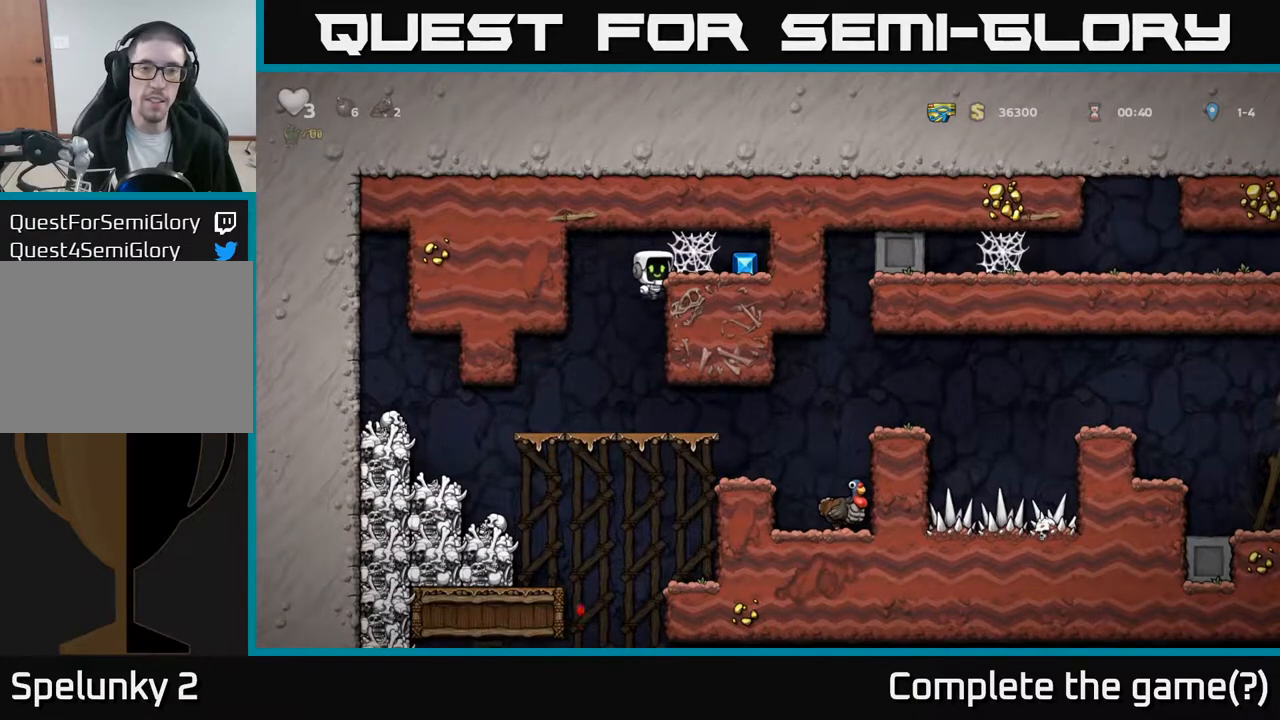
{"buttons": ["DPAD_RIGHT"], "left_stick": "center", "events": [[50, "A", "up"], [183, "A", "down"], [250, "A", "up"], [383, "A", "down"], [433, "A", "up"]]}
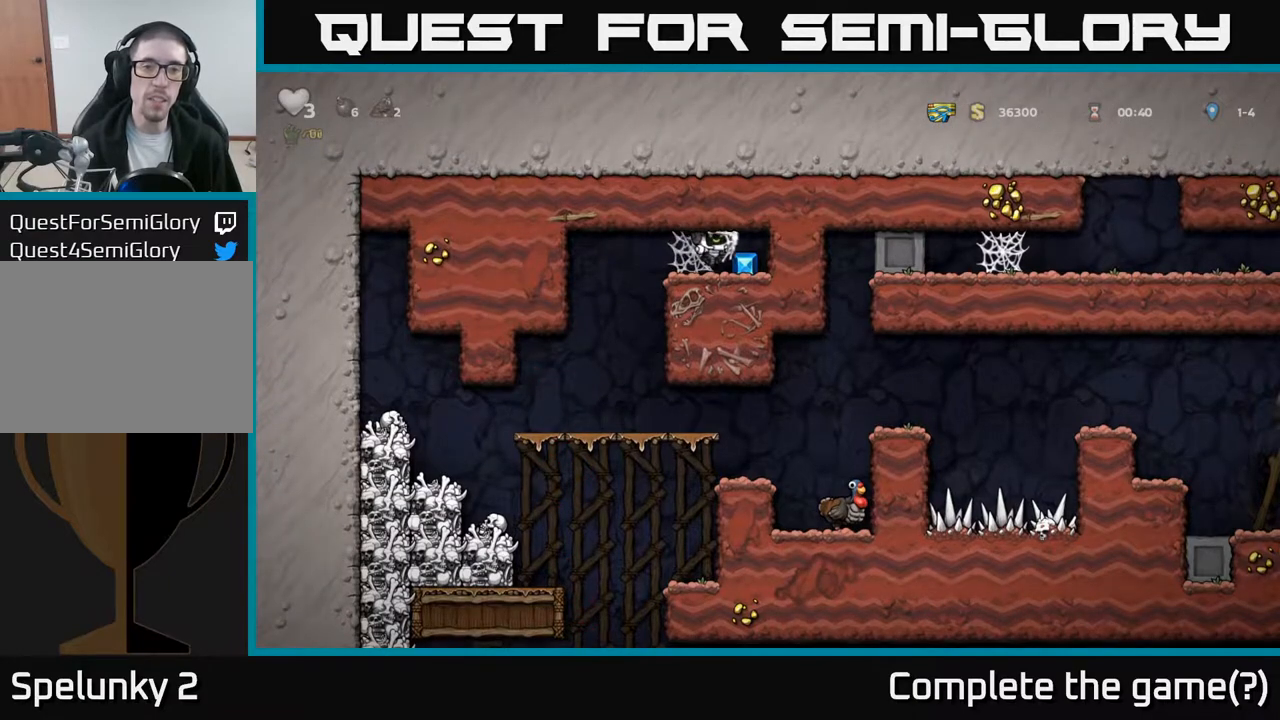
{"buttons": ["A", "DPAD_LEFT"], "left_stick": "center", "events": [[17, "A", "down"], [100, "A", "up"], [200, "DPAD_RIGHT", "up"], [233, "DPAD_LEFT", "down"], [317, "A", "down"], [417, "A", "up"], [500, "A", "down"]]}
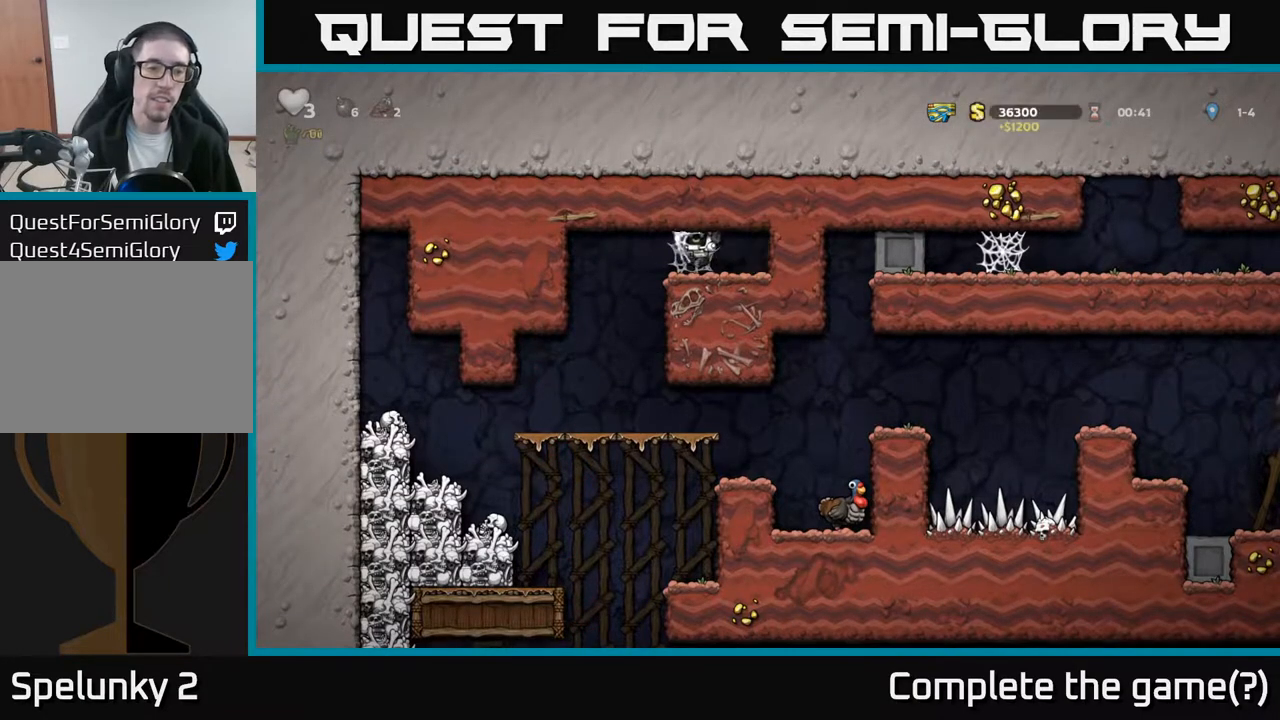
{"buttons": [], "left_stick": "center", "events": [[83, "A", "up"], [150, "A", "down"], [283, "A", "up"], [500, "DPAD_LEFT", "up"]]}
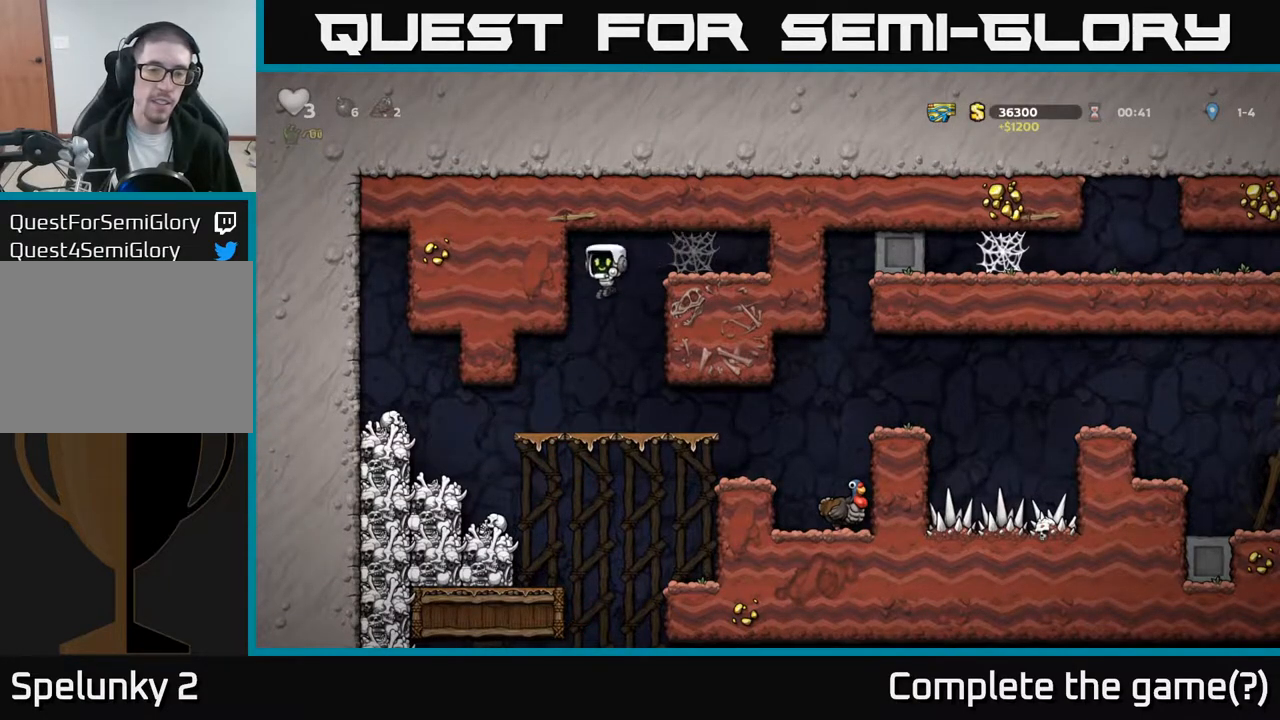
{"buttons": ["DPAD_RIGHT"], "left_stick": "center", "events": [[167, "DPAD_RIGHT", "down"]]}
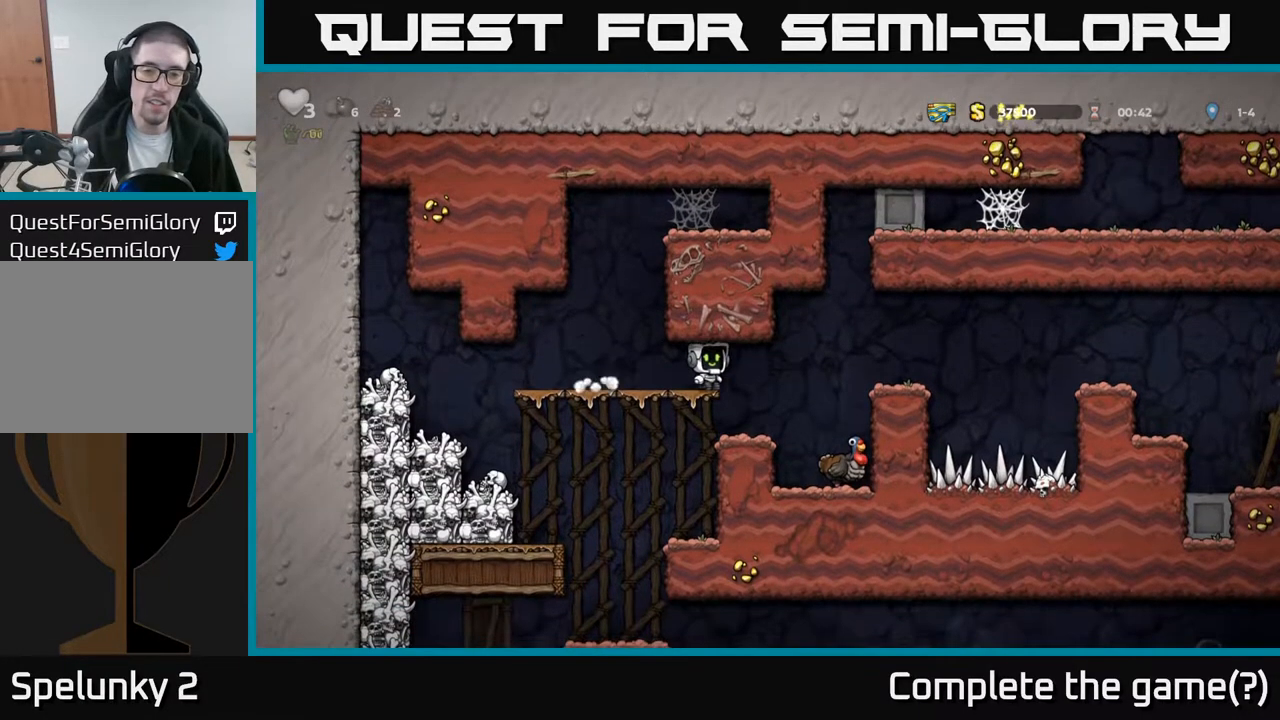
{"buttons": ["DPAD_LEFT"], "left_stick": "center", "events": [[217, "DPAD_RIGHT", "up"], [500, "DPAD_LEFT", "down"]]}